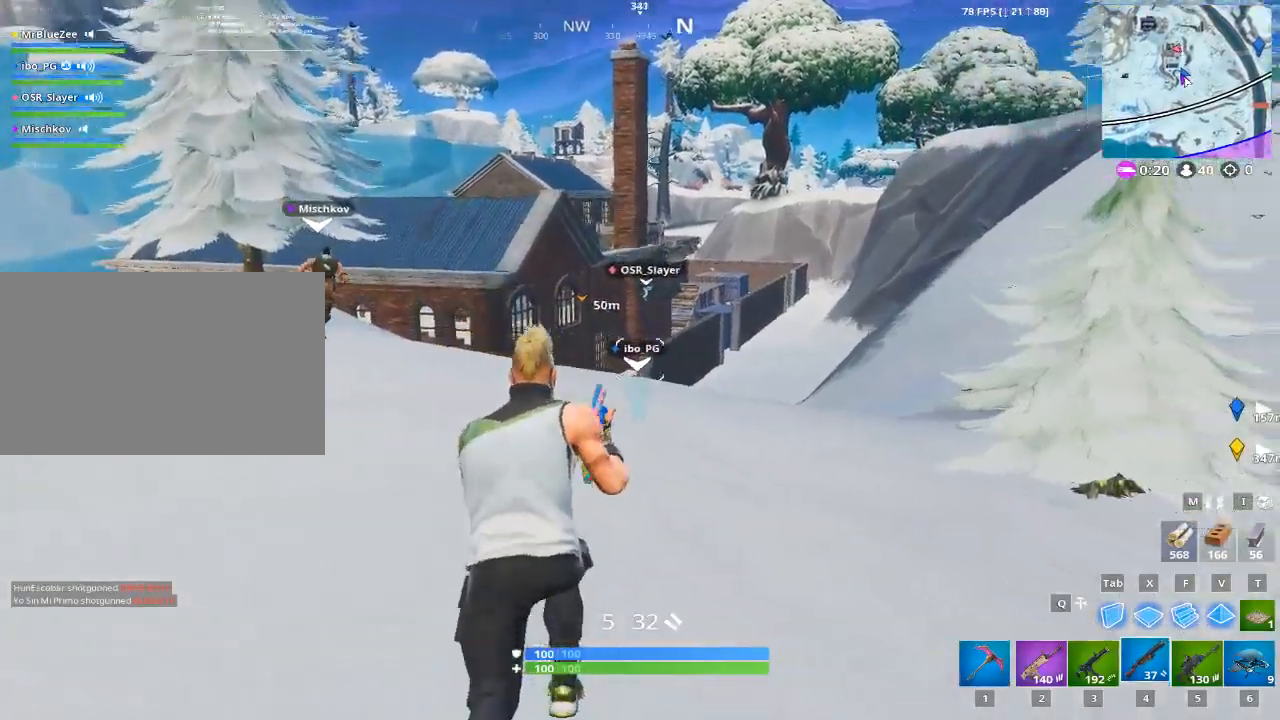
Gameplay with keyboard and mouse; each line is a JSON object with the keys and mouse buttons held at the frame after it. "events" lists presses ("down") and releases ("up") of "1", "2", "3", "4", "5", "a", "alt", "c", "caps_lock", "ctrl", "d", "e", "f", "g", "q", "r", "s", "shift", "space", "t", "tab", "v", "w", "x", "z", "mouse_left", "mouse_wheel" and "mouse_right" between this image and that frame as [ms after this image, input, new state], when the widget could be followed in between. "mouse_left", "mouse_wheel", "mouse_right" = the "left", "wheel", "right" buttons of the "mouse" list. No other keys are recorded. "wheel" means that the mouse wheel is clicked or scrolled. "mouse_move" is the direction in which the mouse moves at that frame (one of eight, or "still"), when it could be read.
{"keys": ["w"], "mouse": [], "mouse_move": "right", "events": [[84, "space", "down"], [217, "1", "down"], [217, "space", "up"], [367, "1", "up"]]}
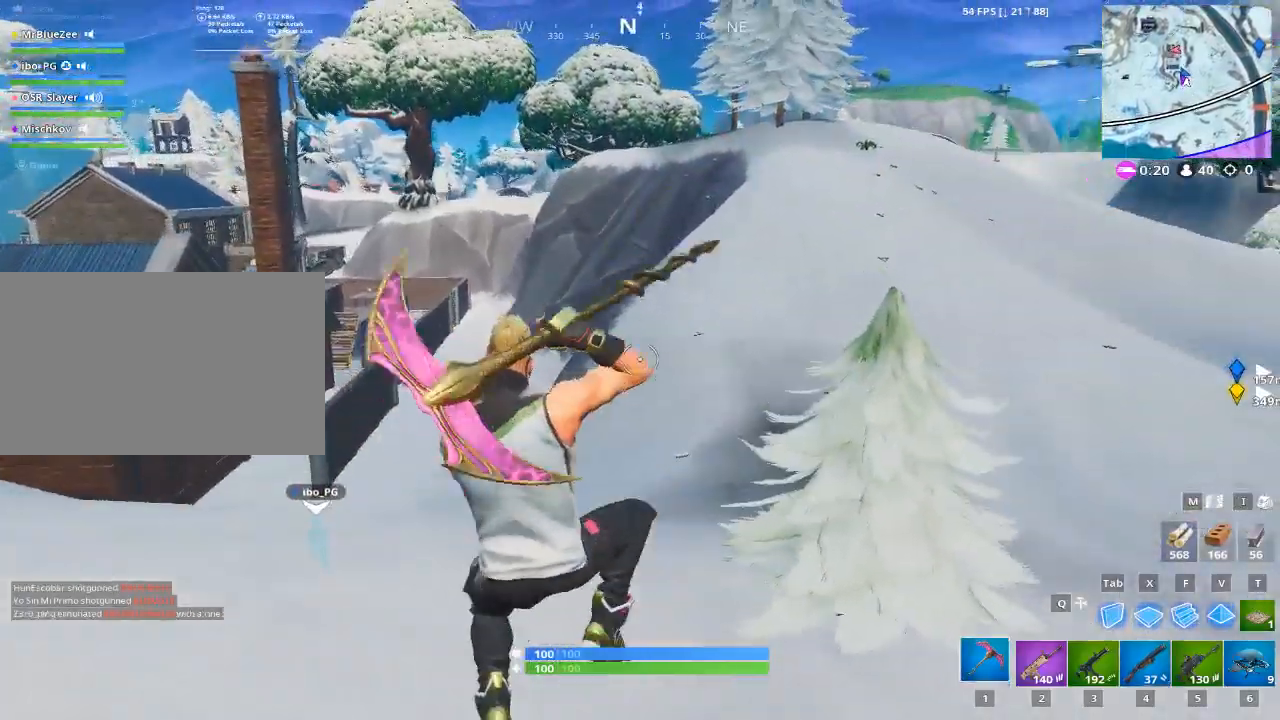
{"keys": ["w"], "mouse": [], "mouse_move": "up", "events": []}
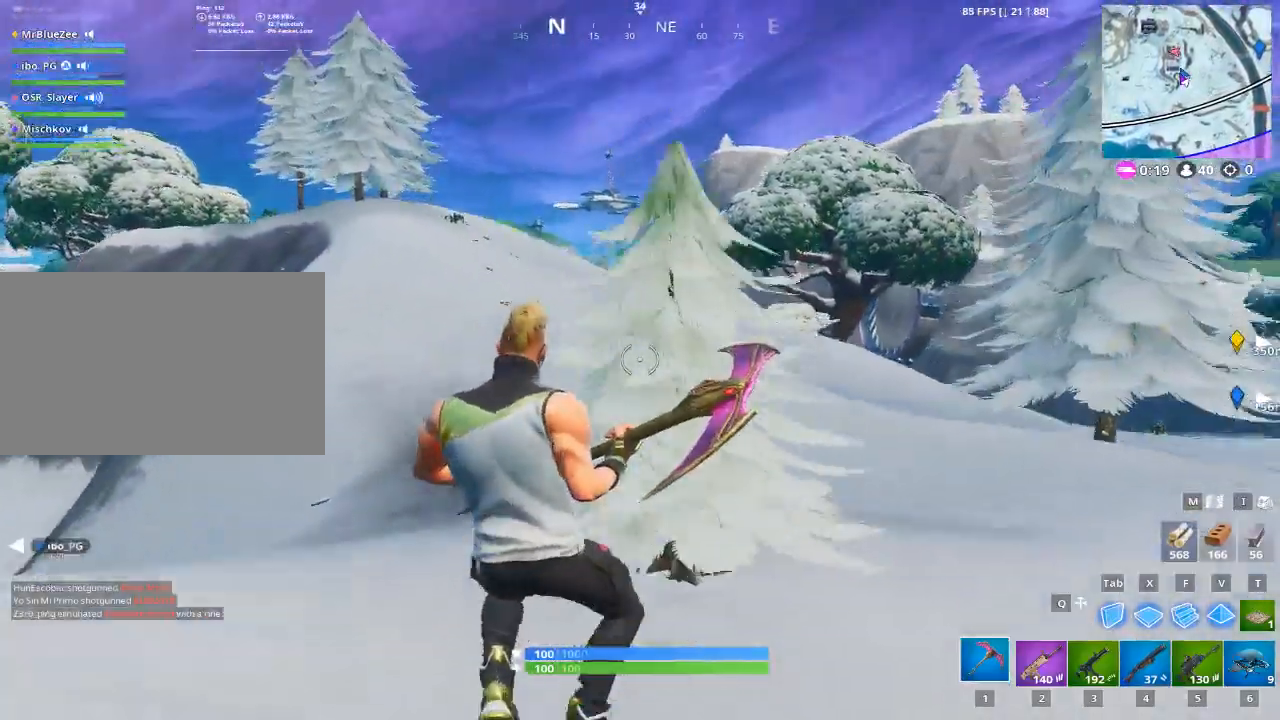
{"keys": ["a", "w"], "mouse": [], "mouse_move": "still", "events": [[201, "d", "down"], [434, "a", "down"], [434, "d", "up"]]}
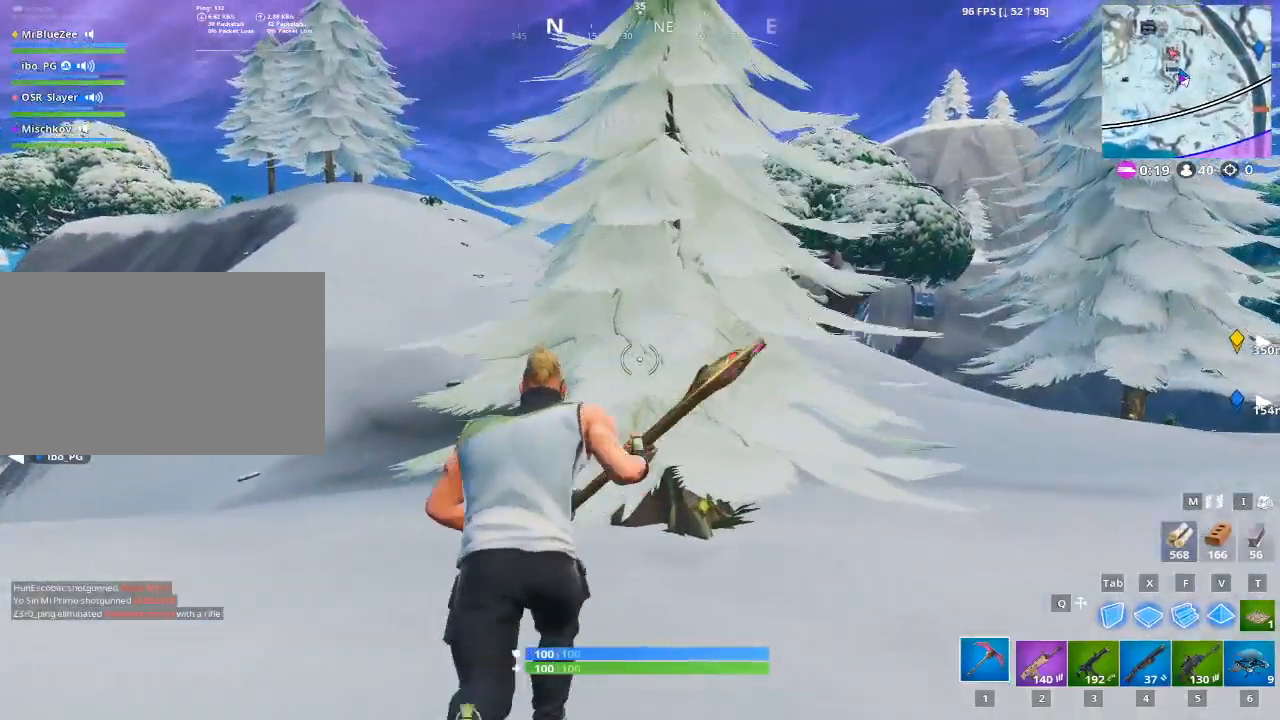
{"keys": ["d", "w"], "mouse": ["left"], "mouse_move": "down-left", "events": [[83, "a", "up"], [217, "mouse_left", "down"], [267, "d", "down"]]}
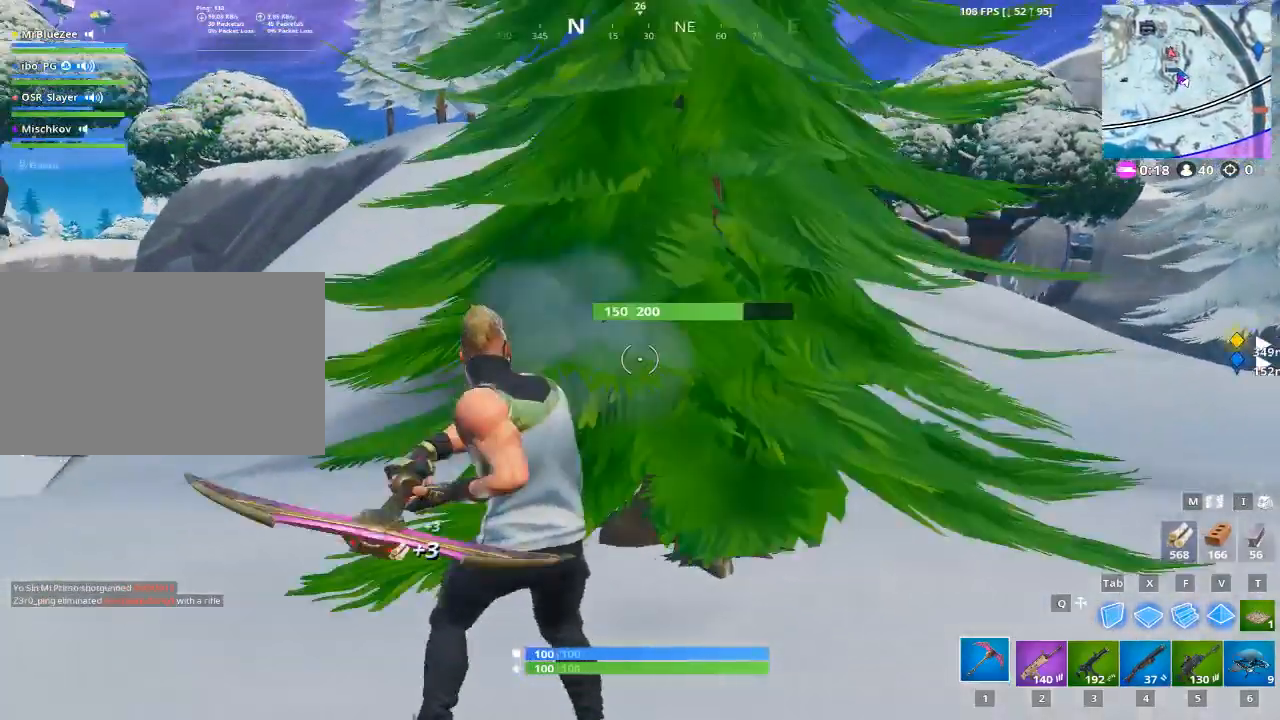
{"keys": ["a"], "mouse": ["left"], "mouse_move": "up-right", "events": [[84, "w", "up"], [134, "a", "down"], [134, "d", "up"]]}
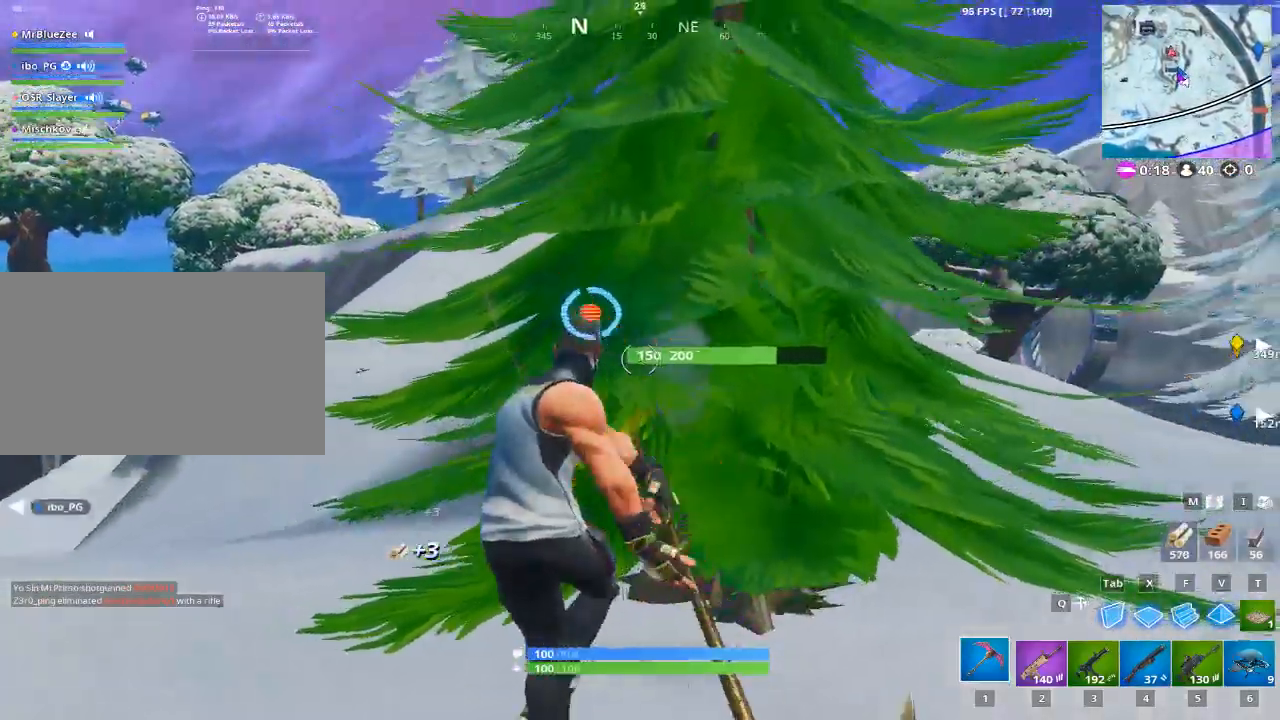
{"keys": ["s"], "mouse": ["left"], "mouse_move": "up-right", "events": [[100, "s", "down"], [200, "a", "up"]]}
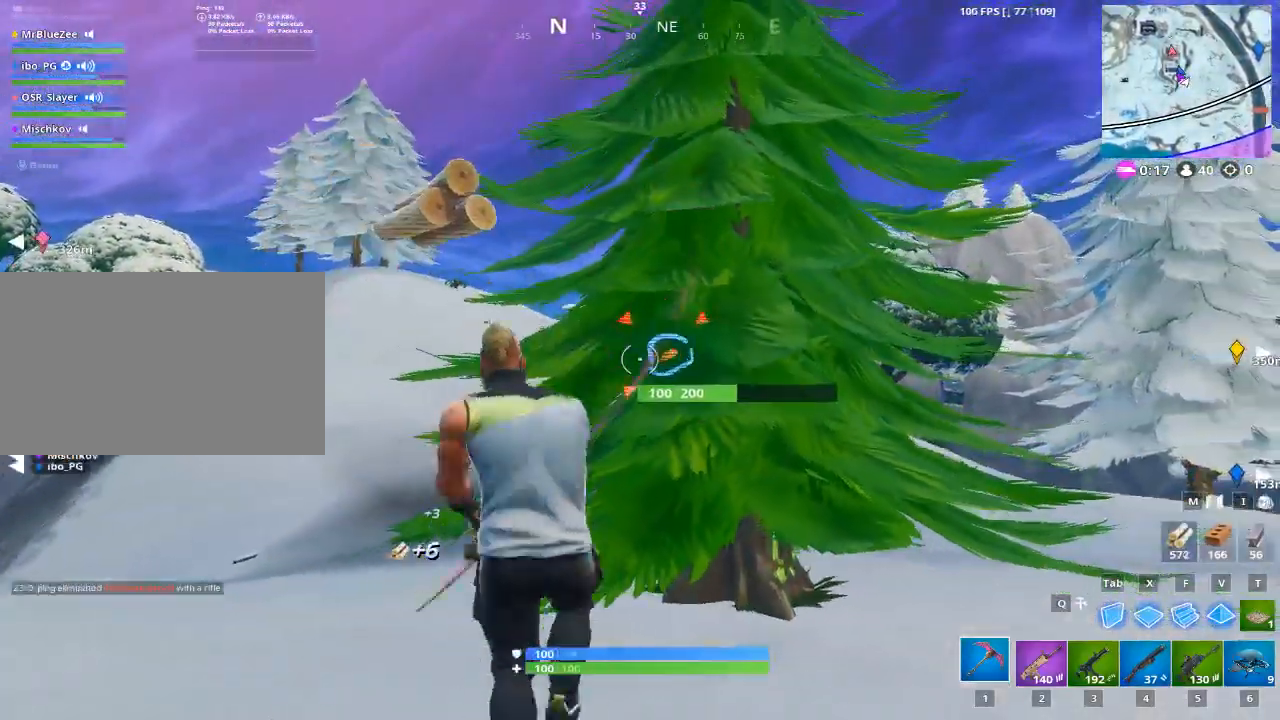
{"keys": ["a"], "mouse": ["left"], "mouse_move": "down", "events": [[17, "a", "down"], [17, "s", "up"]]}
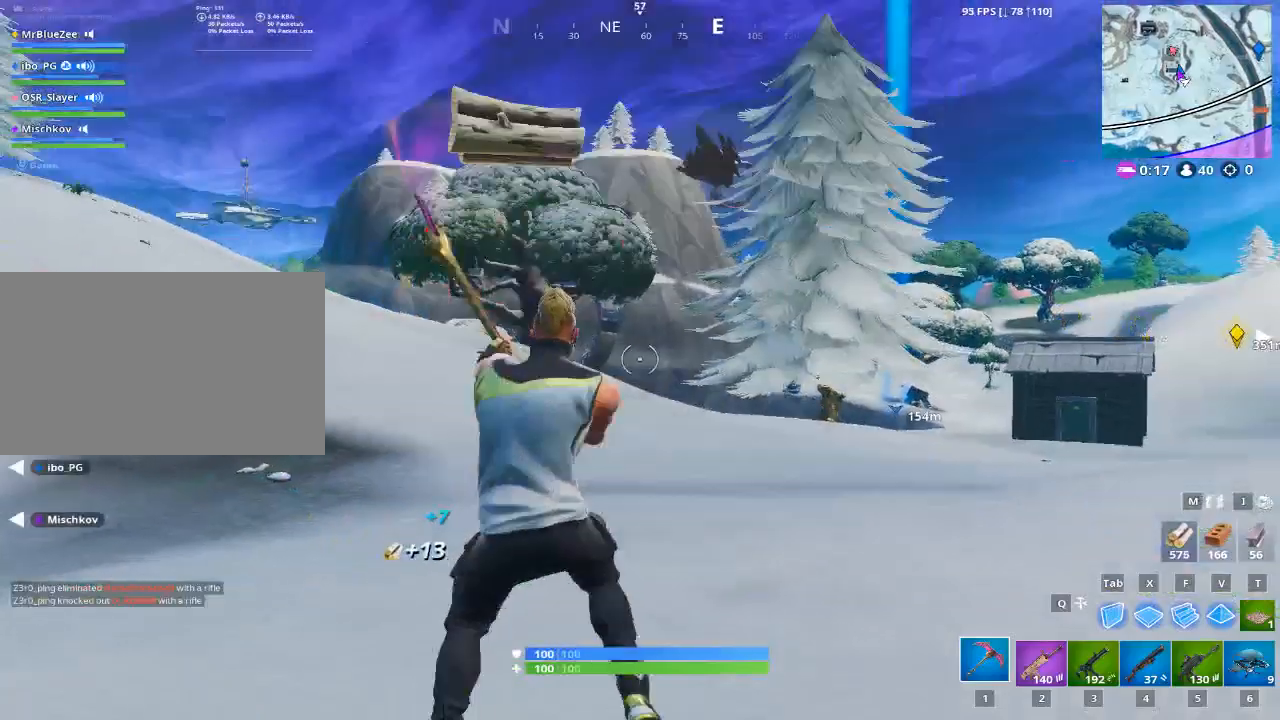
{"keys": ["1", "space", "w"], "mouse": [], "mouse_move": "up-left", "events": [[133, "w", "down"], [284, "a", "up"], [284, "mouse_left", "up"], [417, "space", "down"], [467, "1", "down"]]}
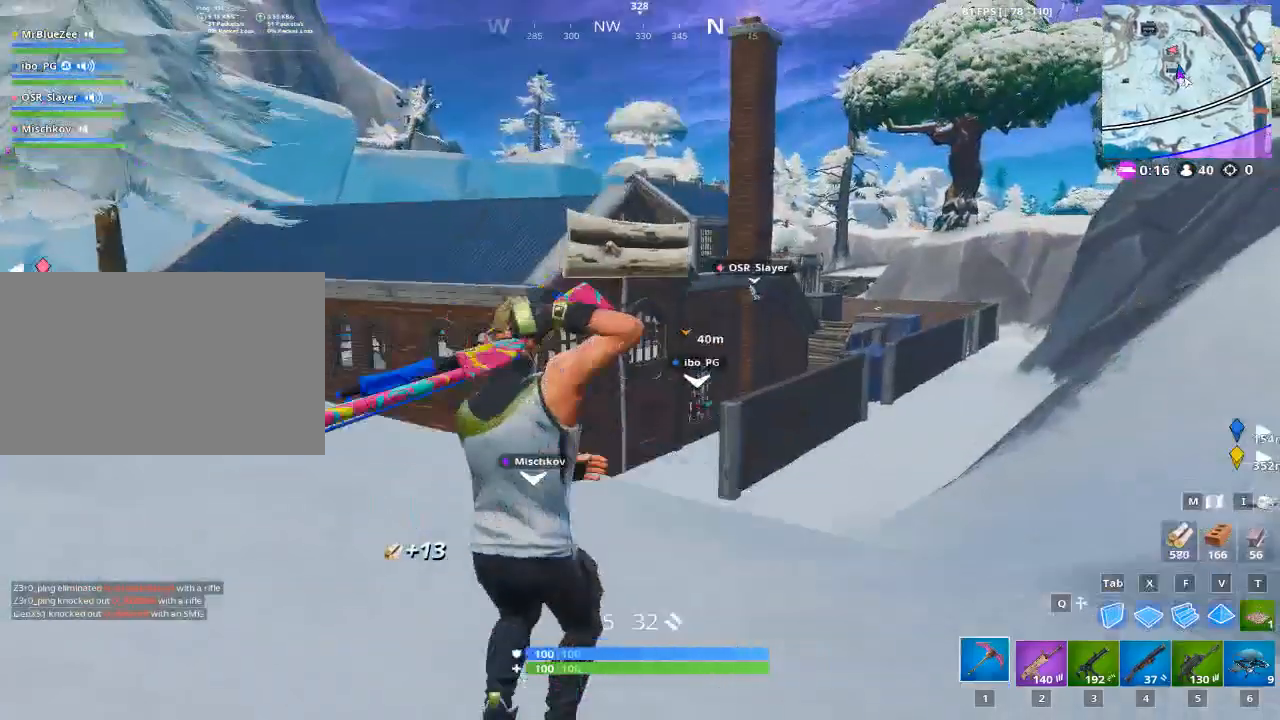
{"keys": ["w"], "mouse": [], "mouse_move": "still", "events": [[51, "1", "up"], [51, "space", "up"], [251, "5", "down"], [334, "5", "up"]]}
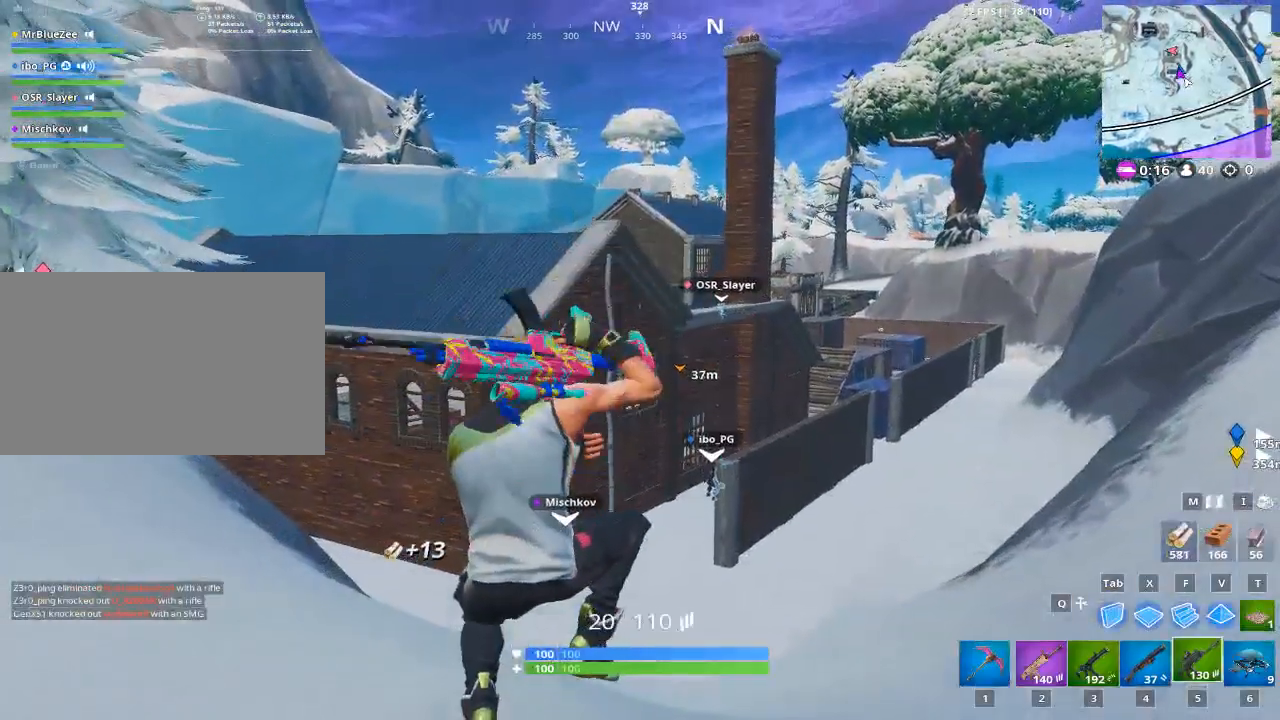
{"keys": ["w"], "mouse": [], "mouse_move": "still", "events": []}
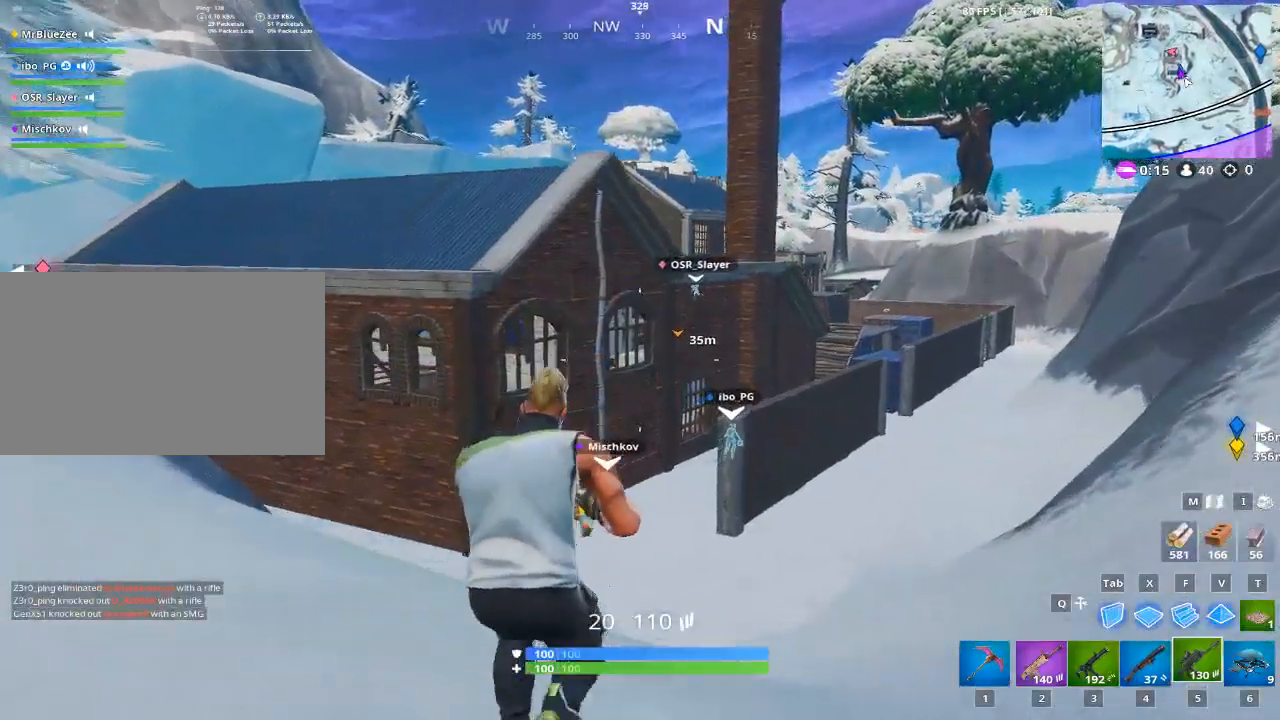
{"keys": ["w"], "mouse": [], "mouse_move": "still", "events": []}
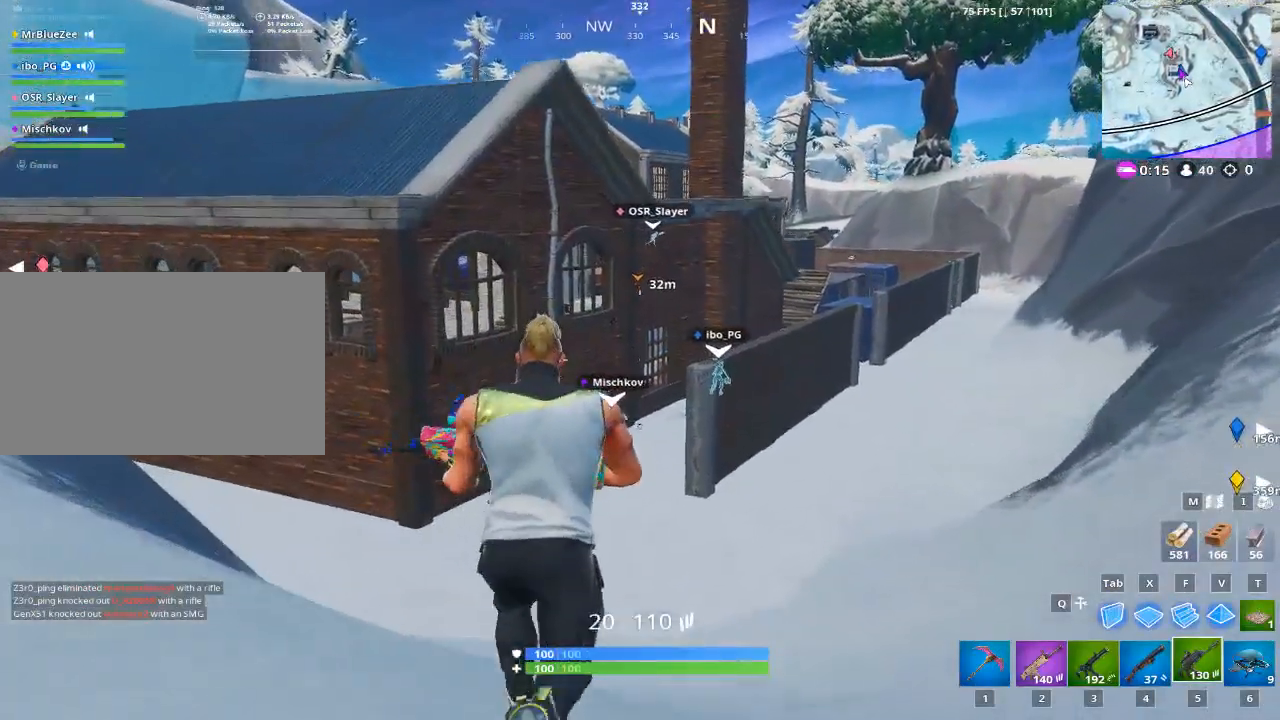
{"keys": ["w"], "mouse": [], "mouse_move": "up", "events": []}
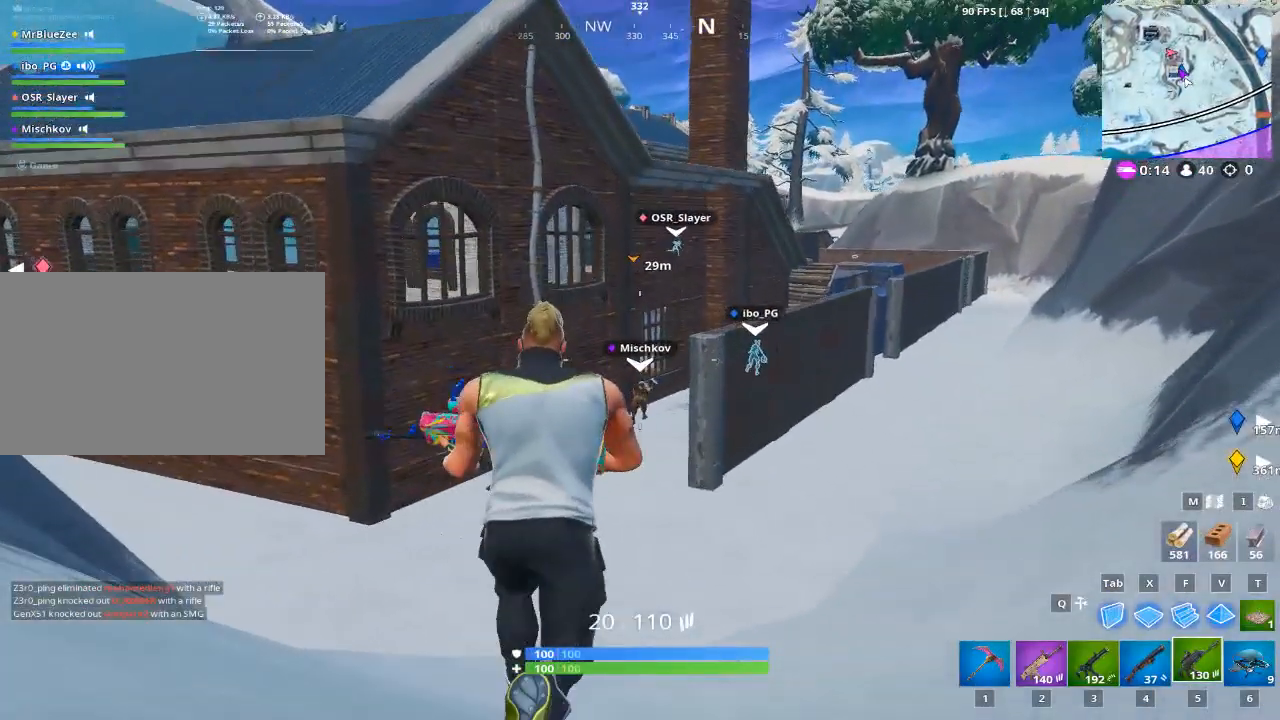
{"keys": ["space", "w"], "mouse": [], "mouse_move": "still", "events": [[484, "space", "down"]]}
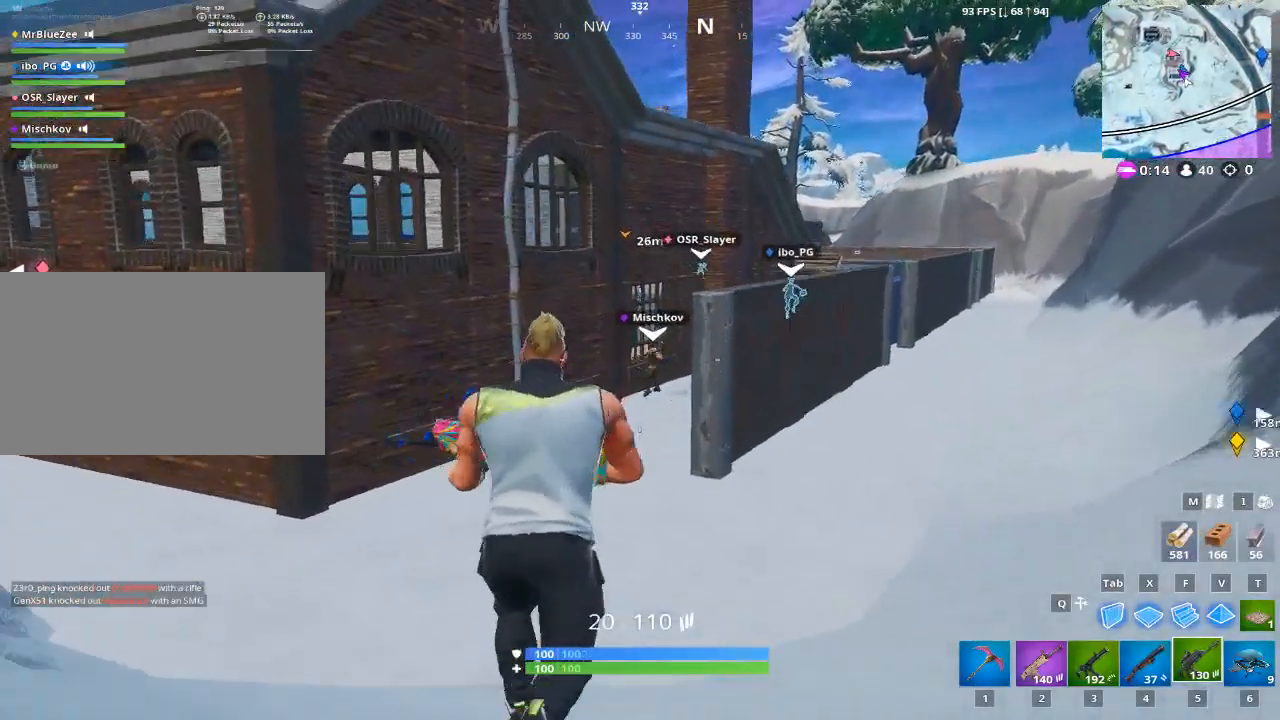
{"keys": ["w"], "mouse": [], "mouse_move": "still", "events": [[183, "space", "up"]]}
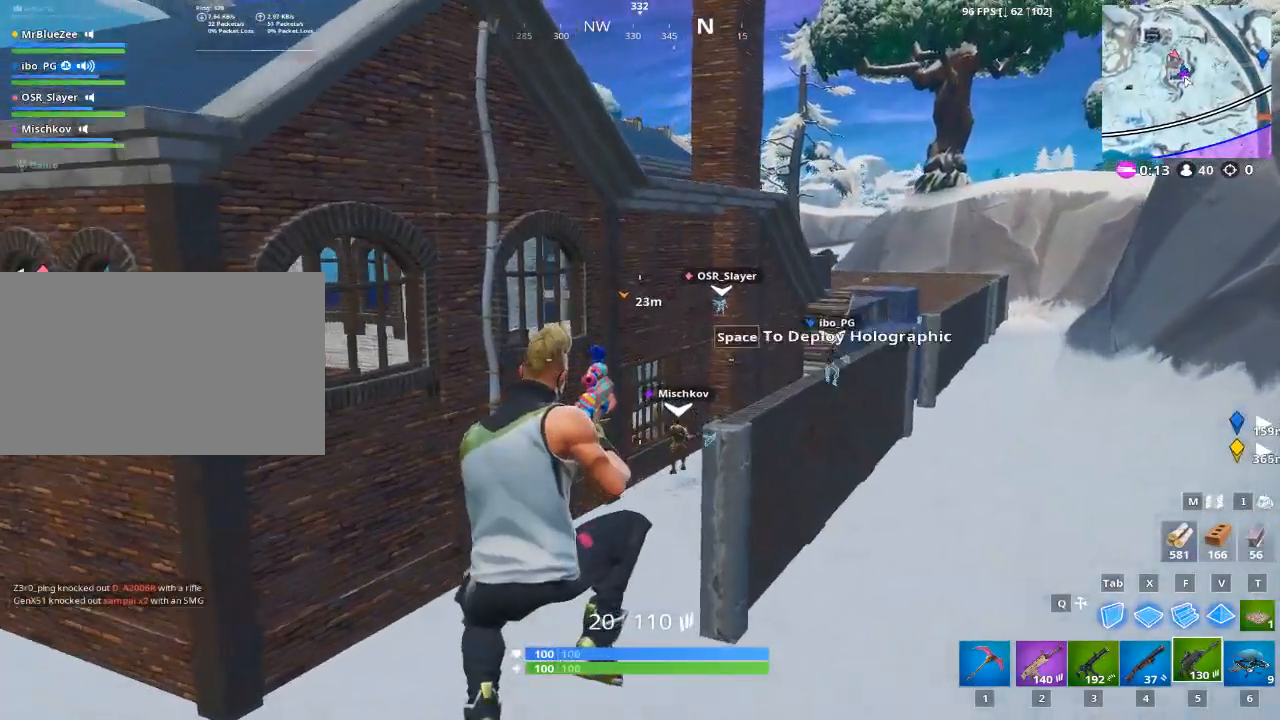
{"keys": ["w"], "mouse": [], "mouse_move": "still", "events": []}
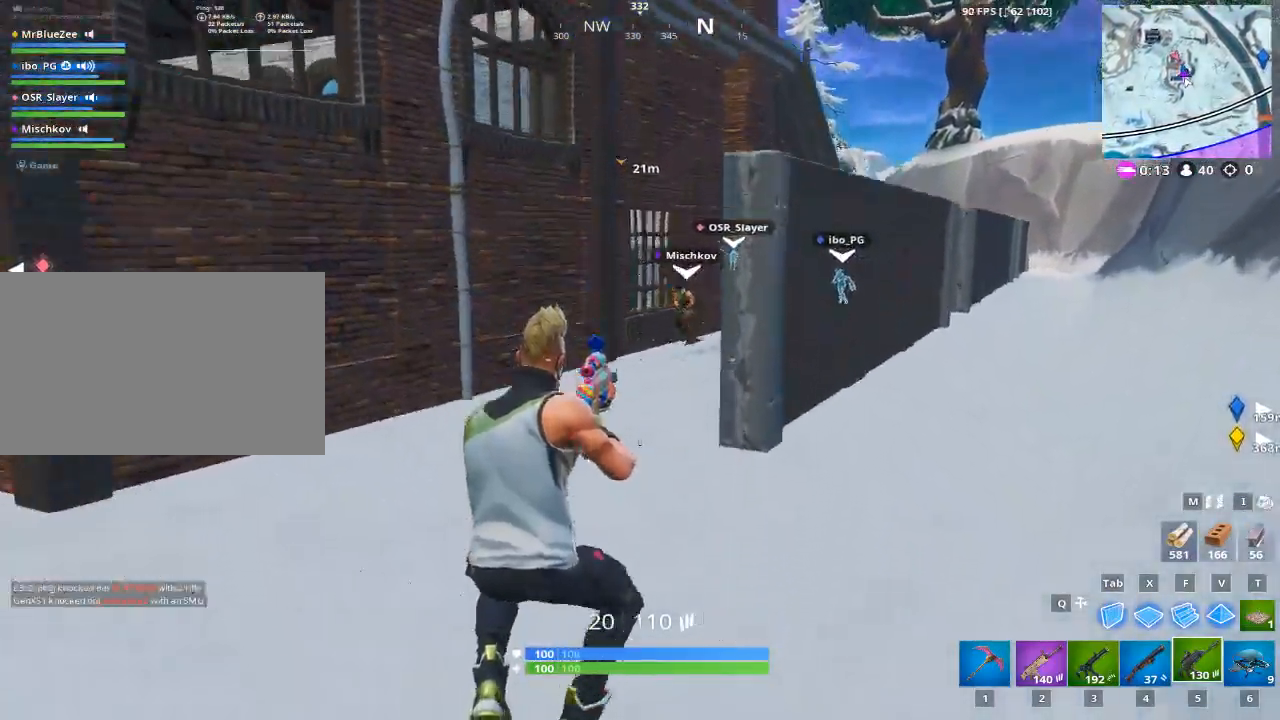
{"keys": ["w"], "mouse": [], "mouse_move": "still", "events": []}
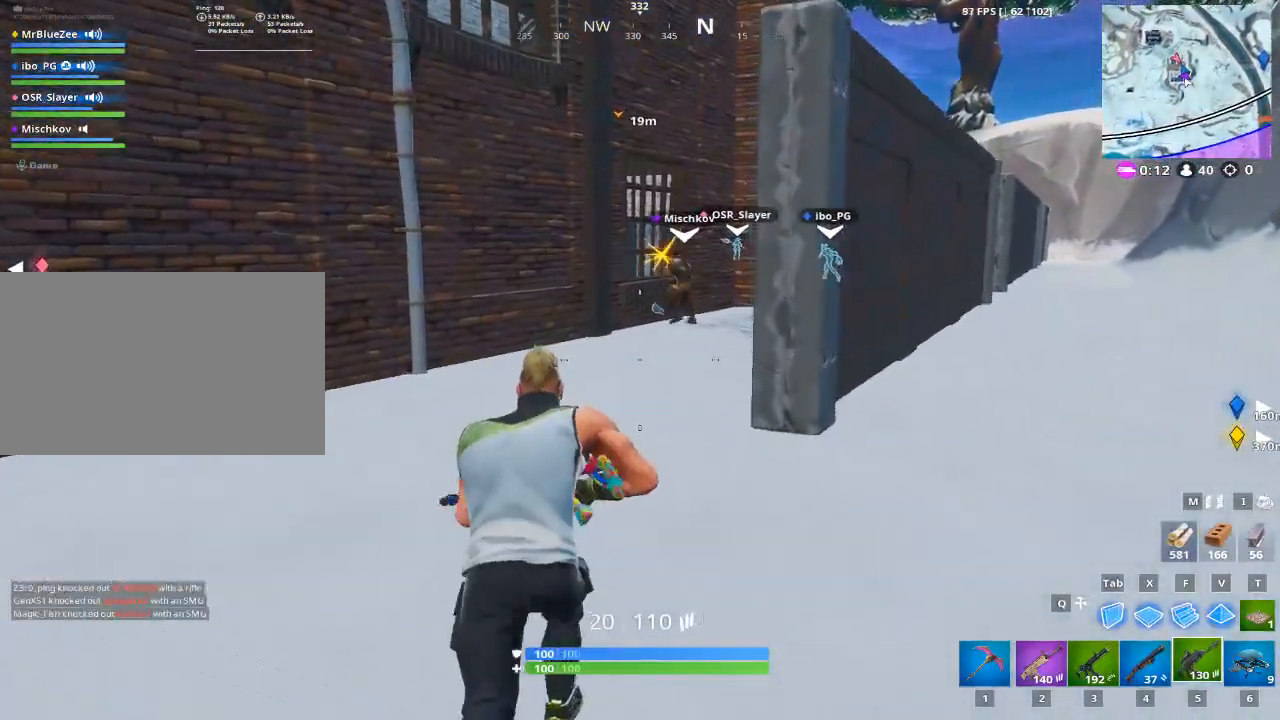
{"keys": ["w"], "mouse": [], "mouse_move": "still", "events": [[184, "space", "down"], [217, "1", "down"], [367, "space", "up"], [418, "1", "up"]]}
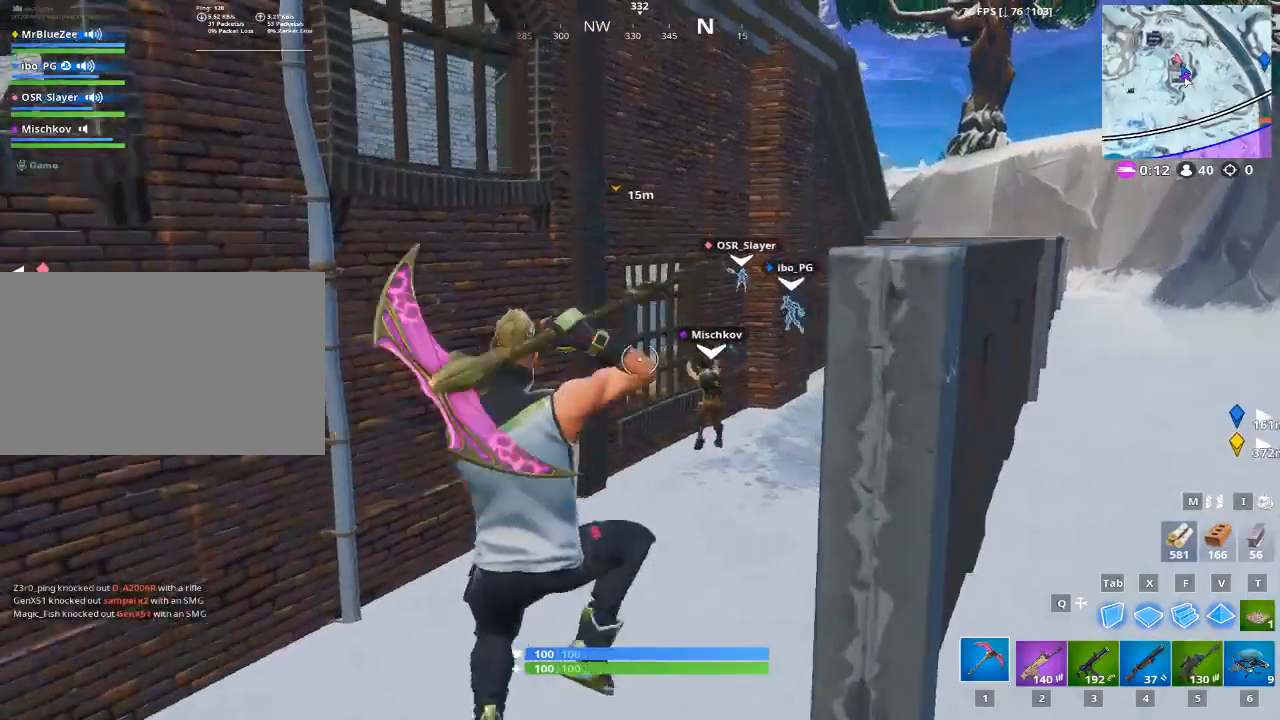
{"keys": ["w"], "mouse": [], "mouse_move": "right", "events": []}
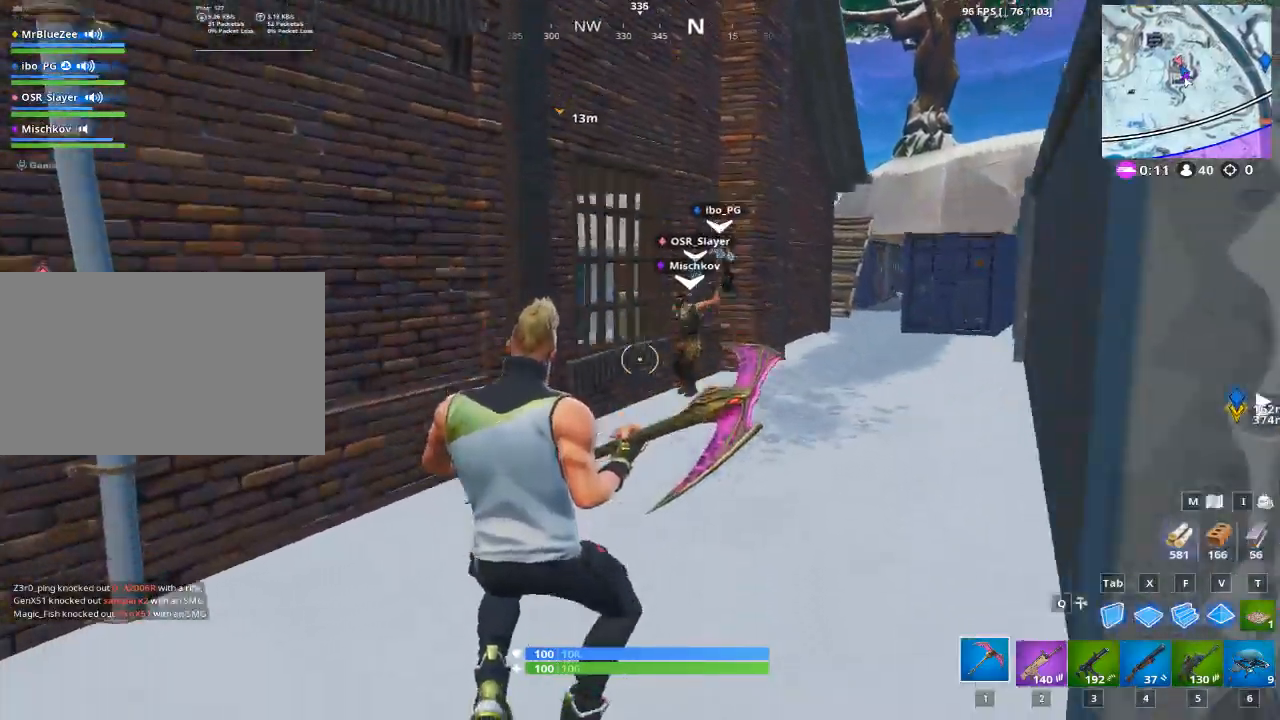
{"keys": ["d", "space", "w"], "mouse": [], "mouse_move": "down", "events": [[251, "d", "down"], [451, "space", "down"]]}
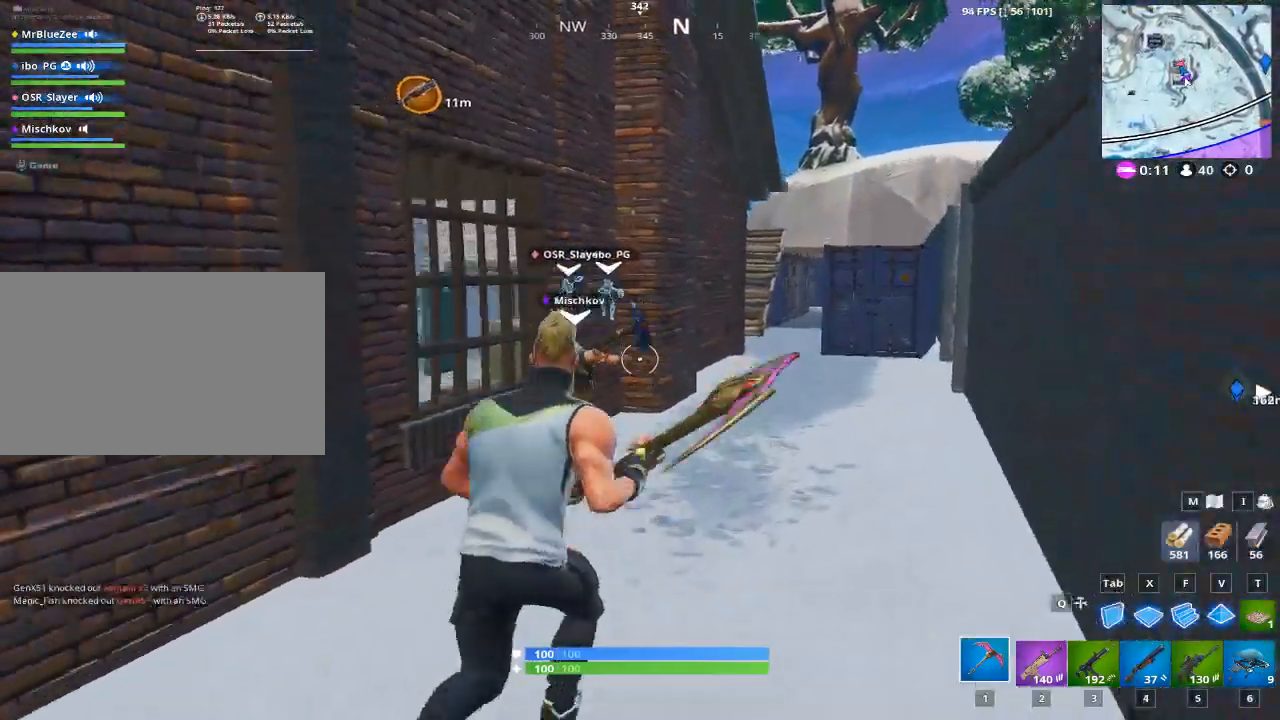
{"keys": ["w"], "mouse": [], "mouse_move": "still", "events": [[133, "space", "up"], [500, "d", "up"]]}
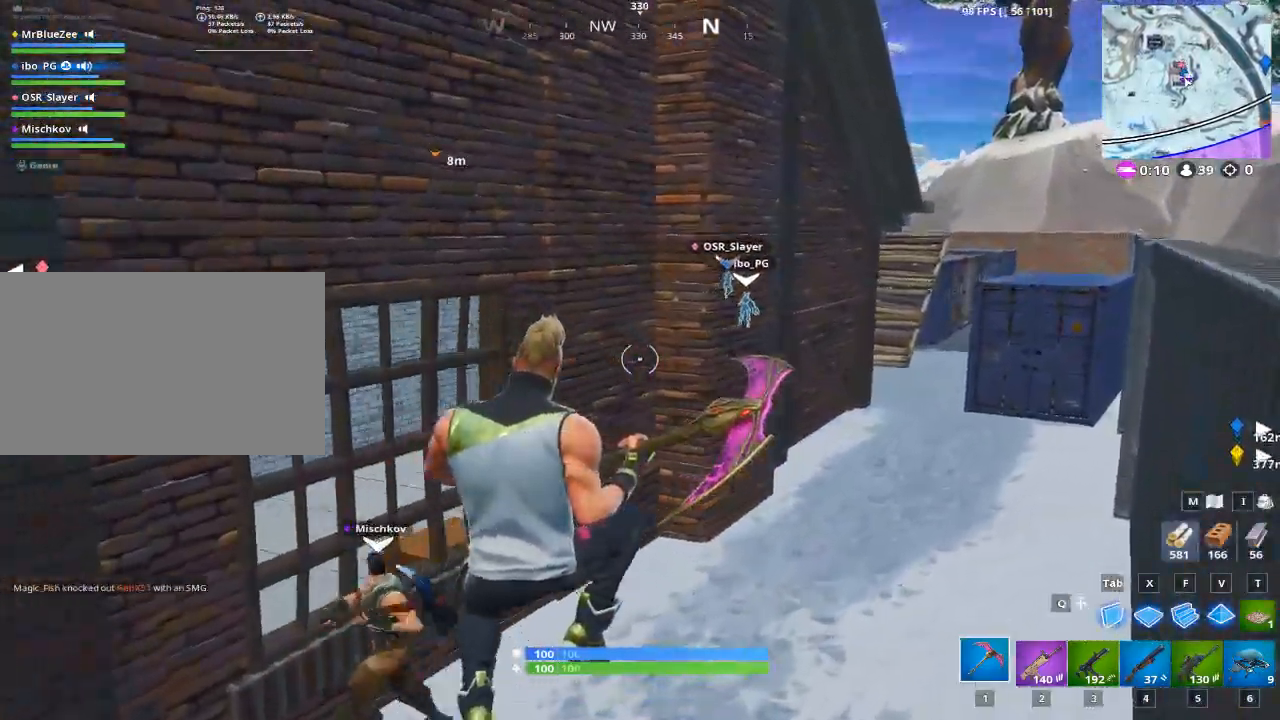
{"keys": ["d", "w"], "mouse": [], "mouse_move": "still", "events": [[284, "d", "down"]]}
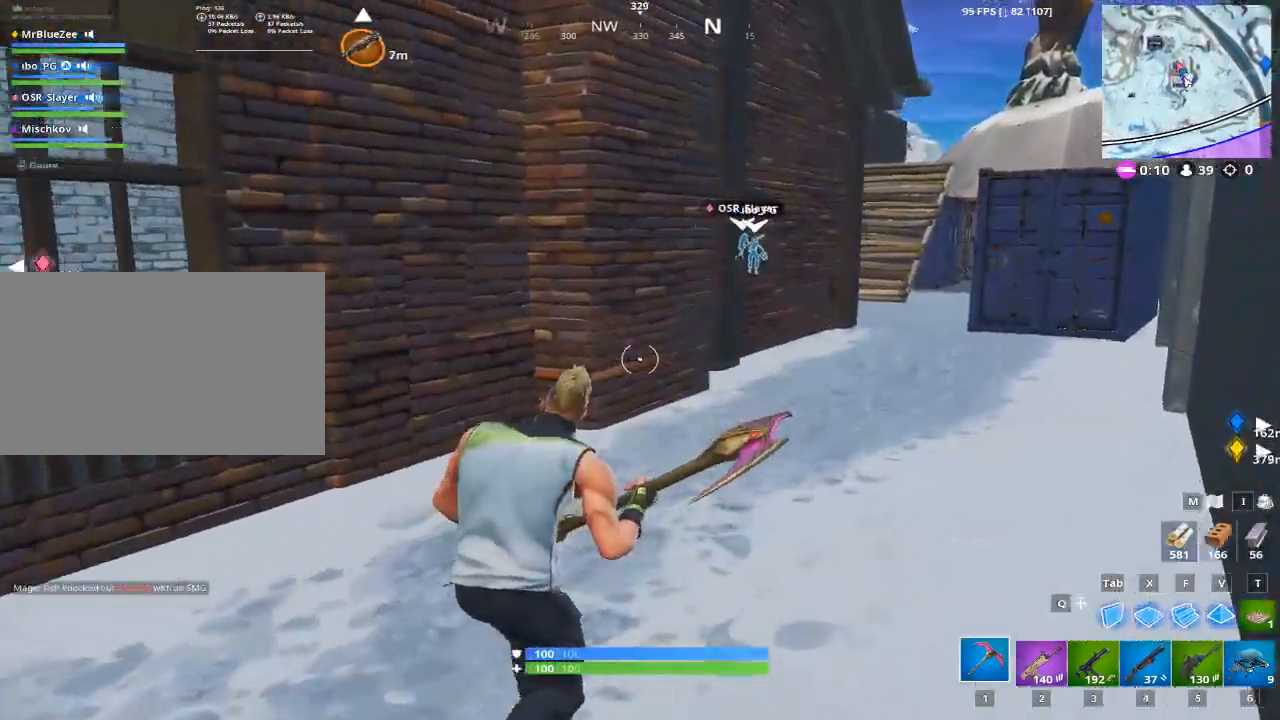
{"keys": ["d", "w"], "mouse": [], "mouse_move": "still", "events": []}
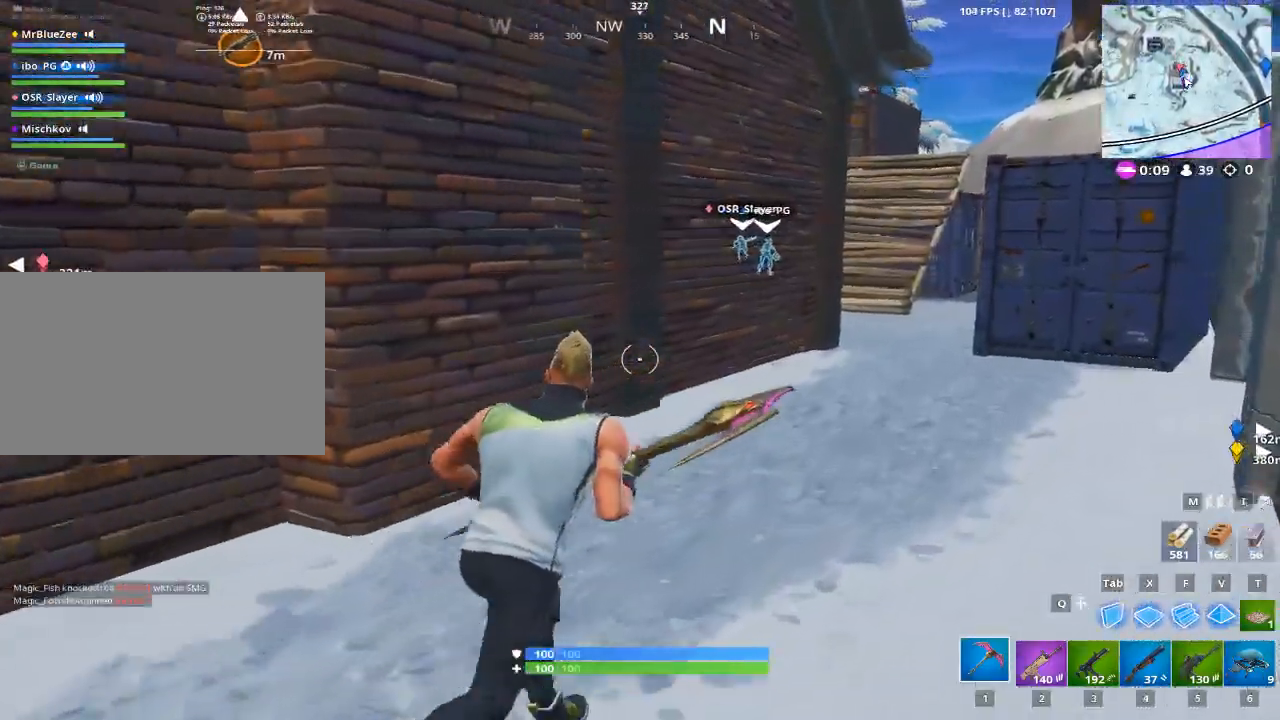
{"keys": ["d", "space", "w"], "mouse": [], "mouse_move": "still", "events": [[418, "space", "down"]]}
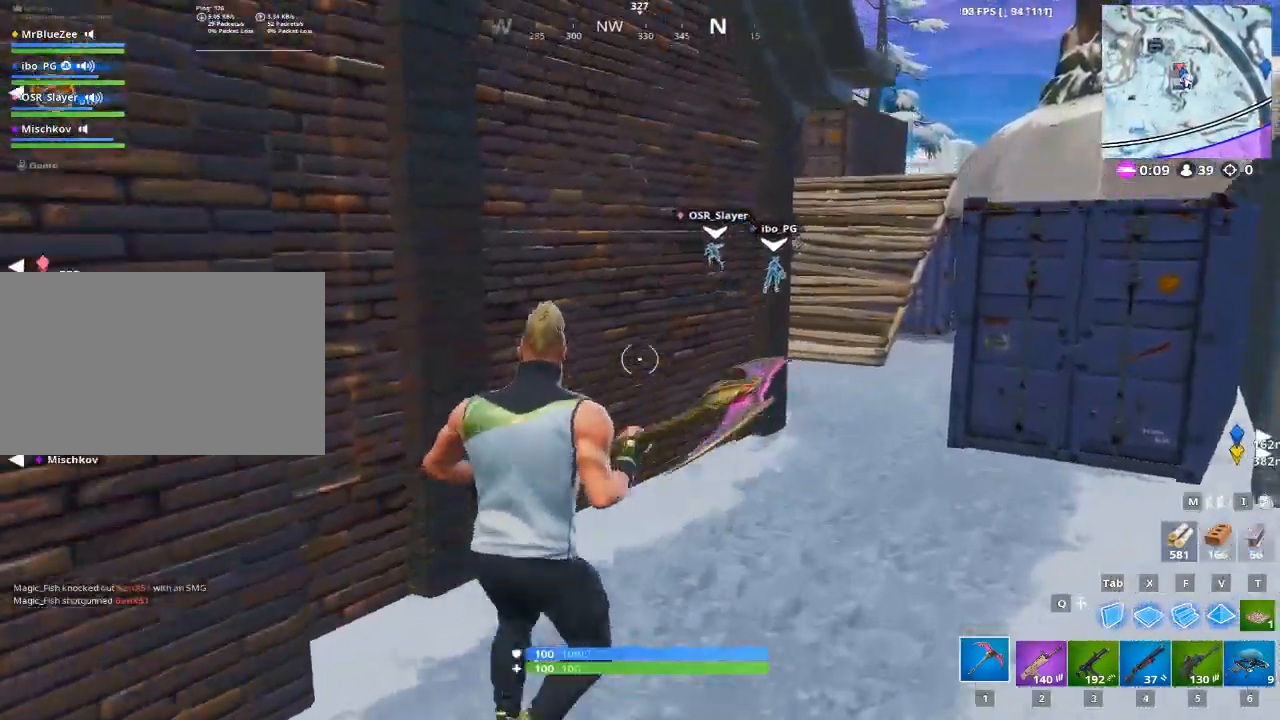
{"keys": ["w"], "mouse": [], "mouse_move": "still", "events": [[100, "space", "up"], [467, "d", "up"]]}
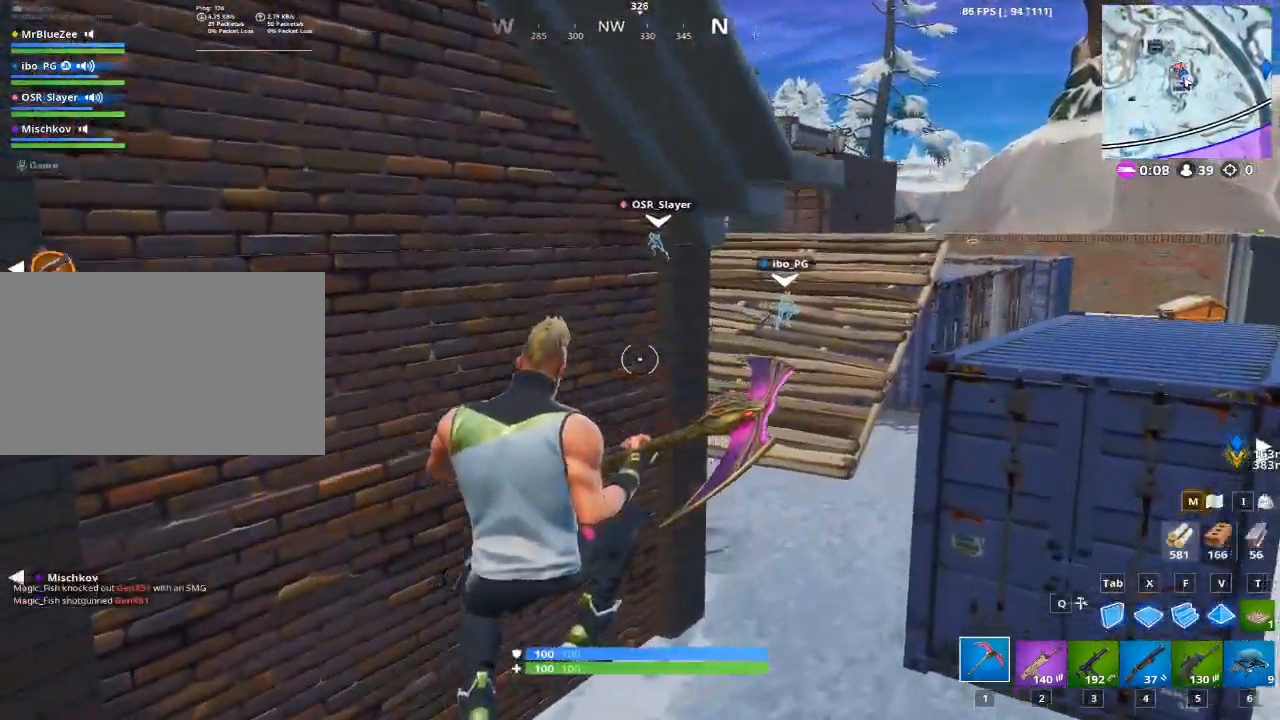
{"keys": ["d", "w"], "mouse": [], "mouse_move": "up", "events": [[417, "d", "down"]]}
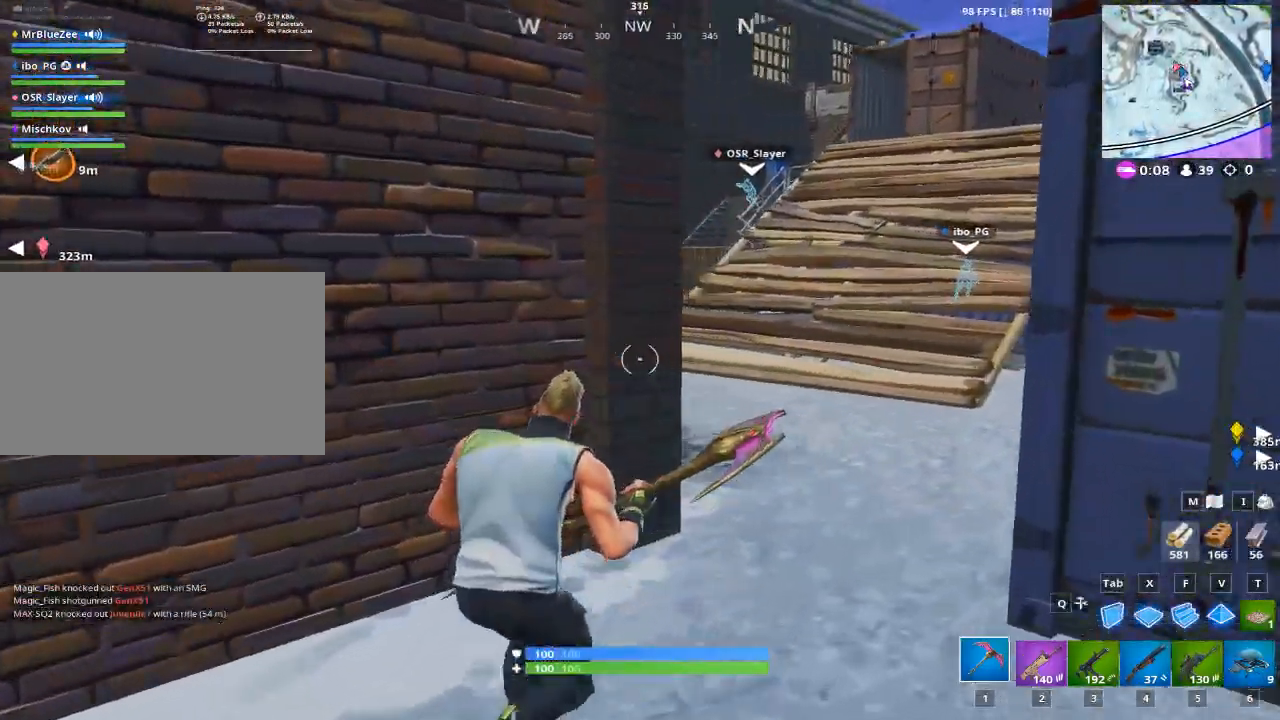
{"keys": ["d", "w"], "mouse": [], "mouse_move": "down", "events": []}
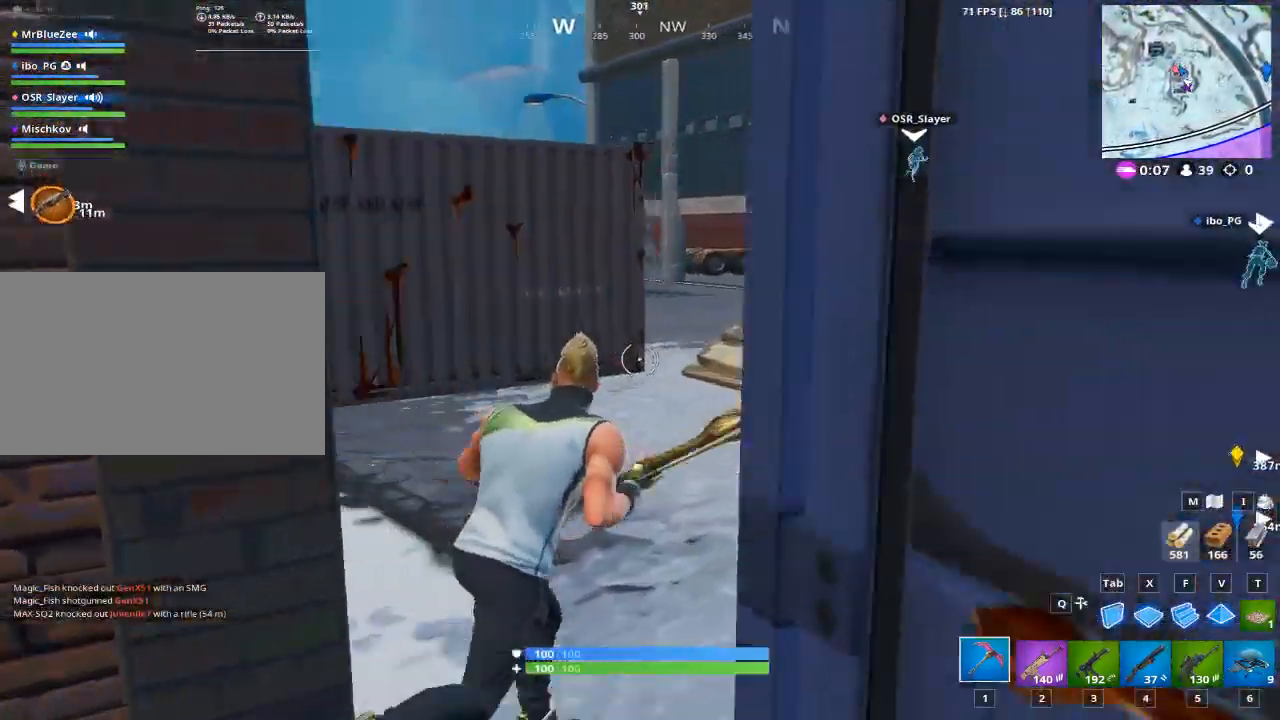
{"keys": ["d", "space", "w"], "mouse": [], "mouse_move": "still", "events": [[484, "space", "down"]]}
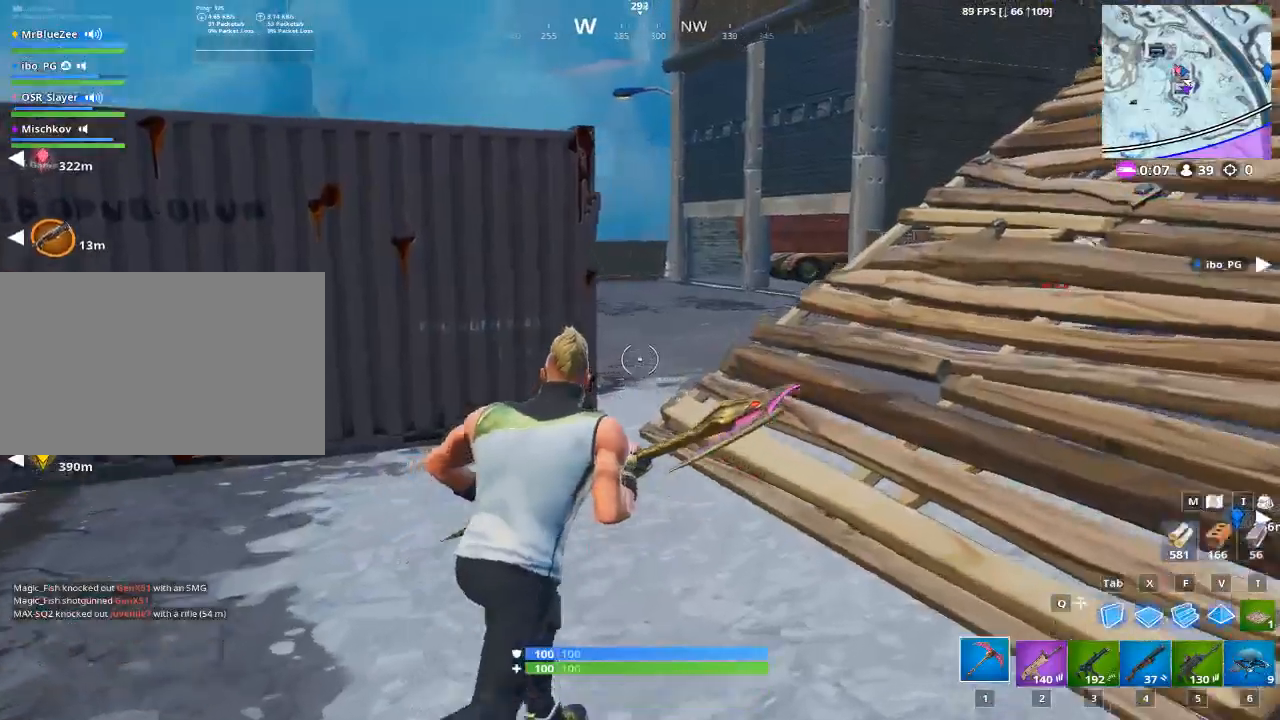
{"keys": ["d", "w"], "mouse": [], "mouse_move": "still", "events": [[167, "space", "up"]]}
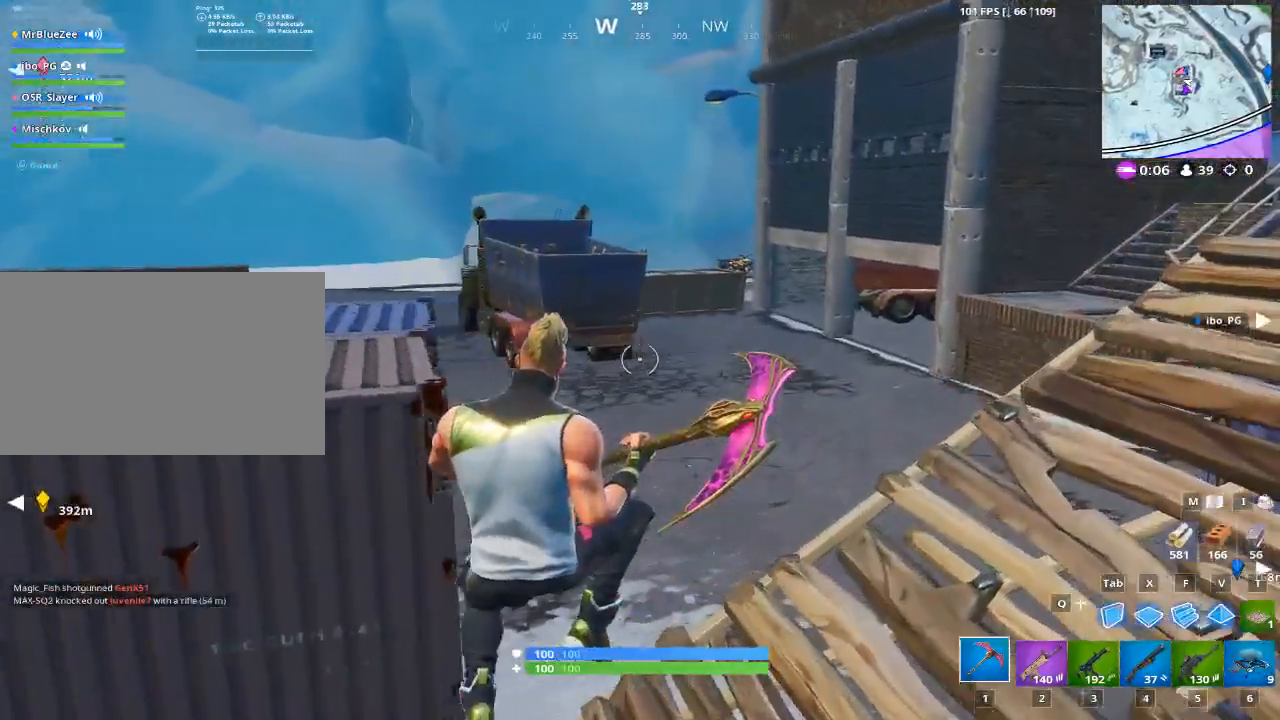
{"keys": ["a", "space", "w"], "mouse": [], "mouse_move": "right", "events": [[133, "d", "up"], [417, "space", "down"], [467, "a", "down"]]}
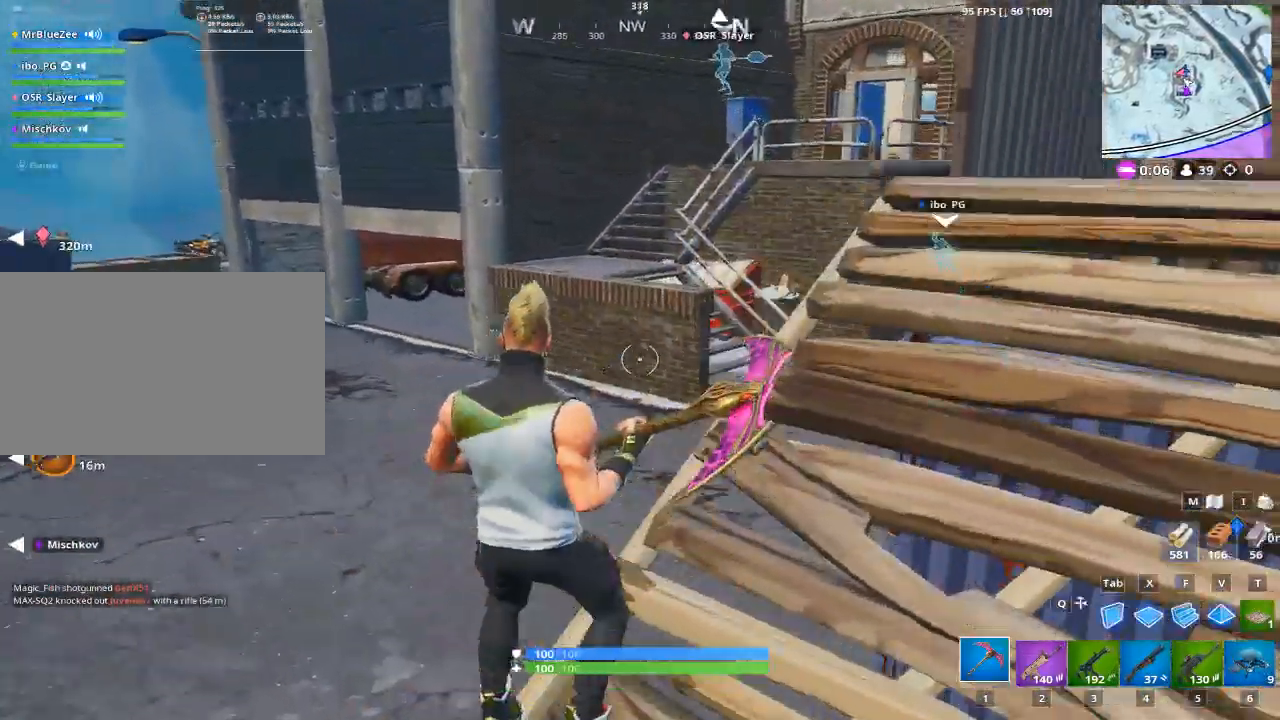
{"keys": ["a", "w"], "mouse": [], "mouse_move": "still", "events": [[117, "space", "up"]]}